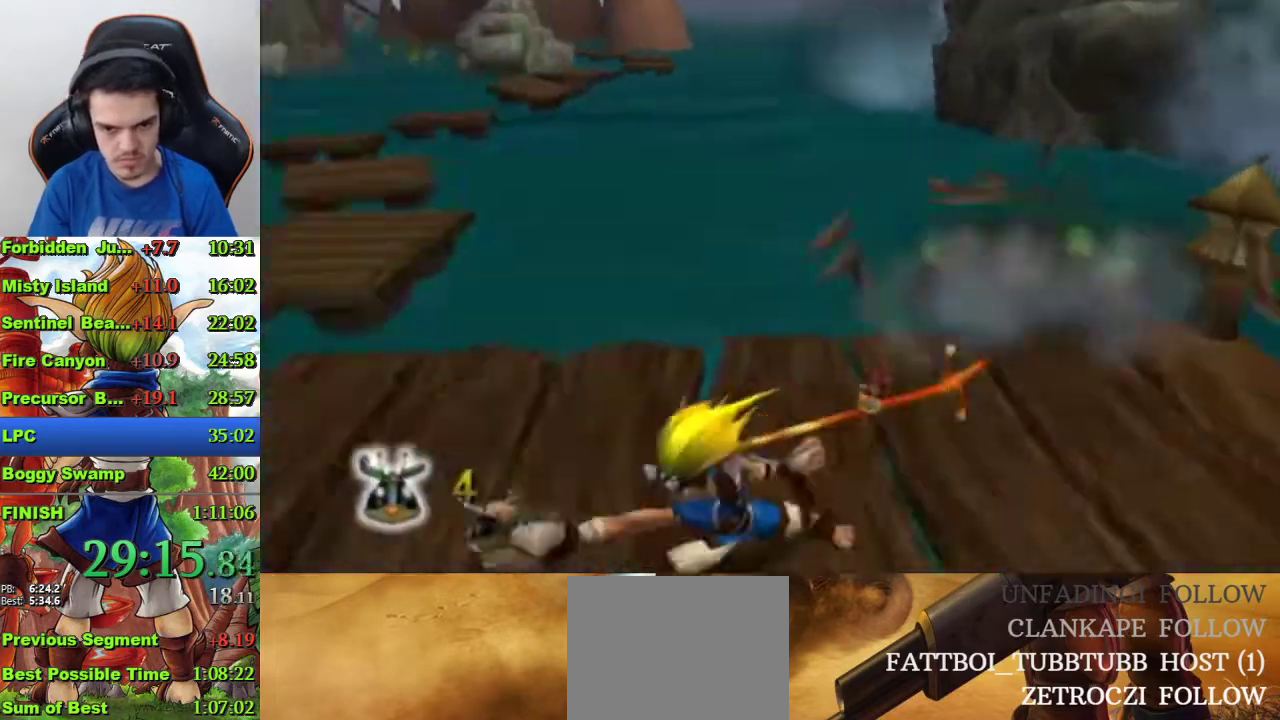
Gameplay with a controller (PlayStation layout); each line is a JSON object with the inputs held at the frame after it. "events" lists button and stick changes between this image and that frame as [ms after this image, input, new state], when the widget could be followed in between.
{"buttons": [], "left_stick": "up-left", "right_stick": "left"}
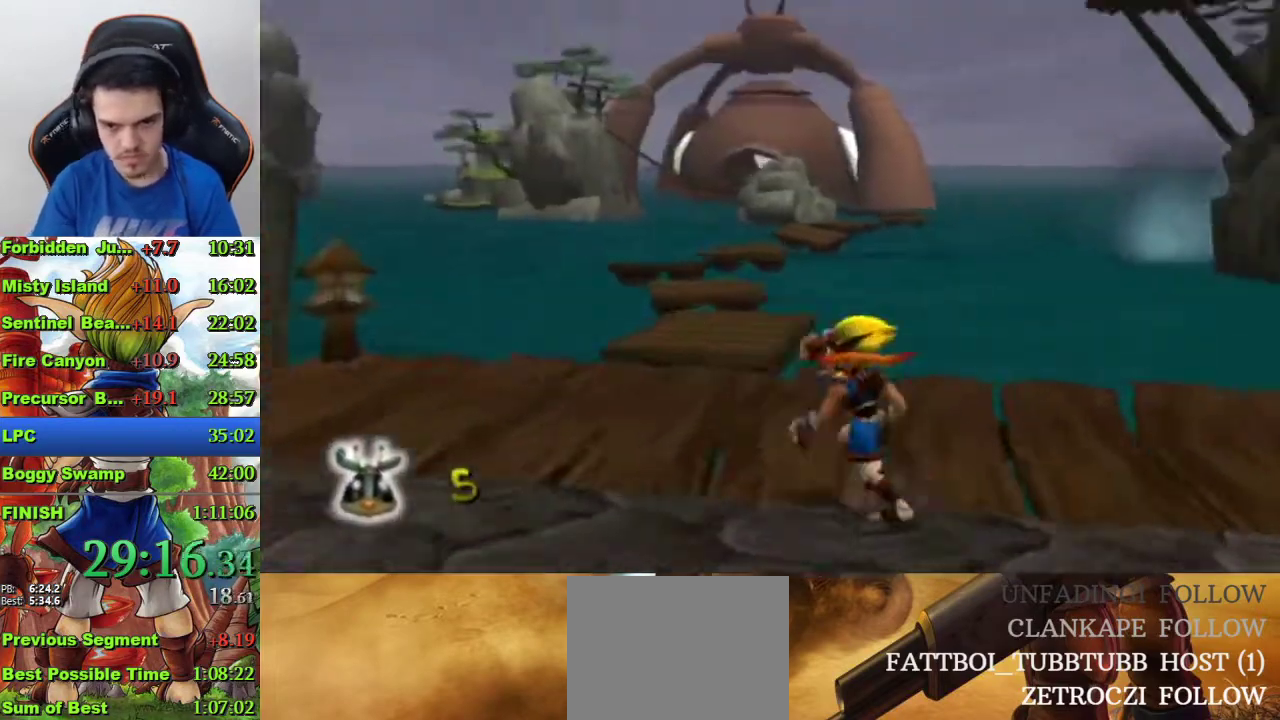
{"buttons": [], "left_stick": "up-left", "right_stick": "center", "events": [[433, "right_stick", "center"]]}
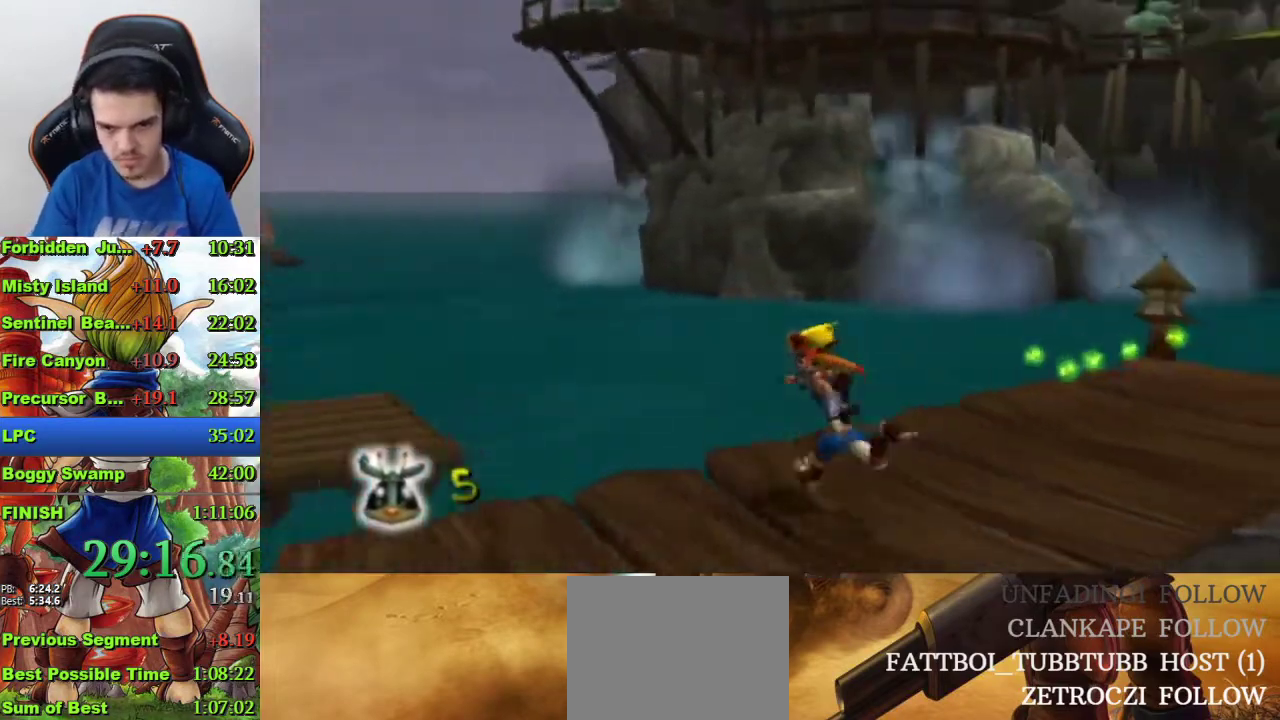
{"buttons": [], "left_stick": "up-left", "right_stick": "left", "events": [[67, "SQUARE", "down"], [167, "CROSS", "down"], [167, "SQUARE", "up"], [267, "CROSS", "up"], [300, "right_stick", "left"]]}
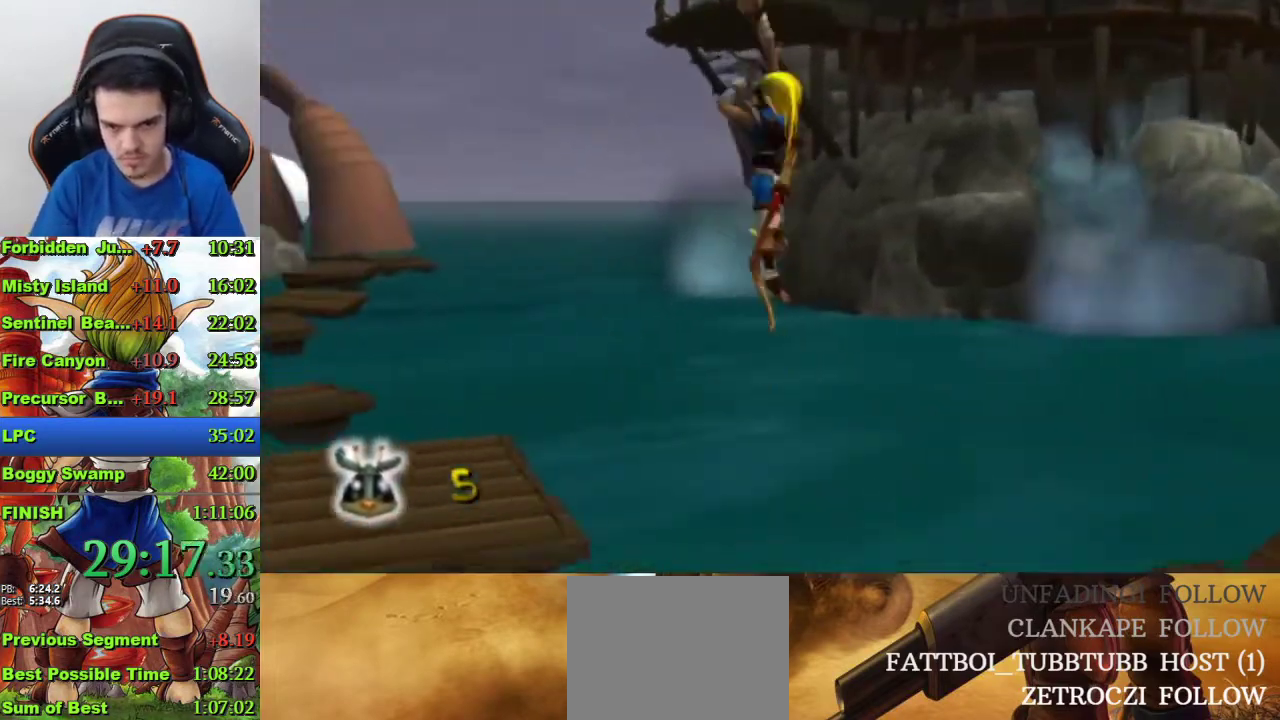
{"buttons": [], "left_stick": "left", "right_stick": "center"}
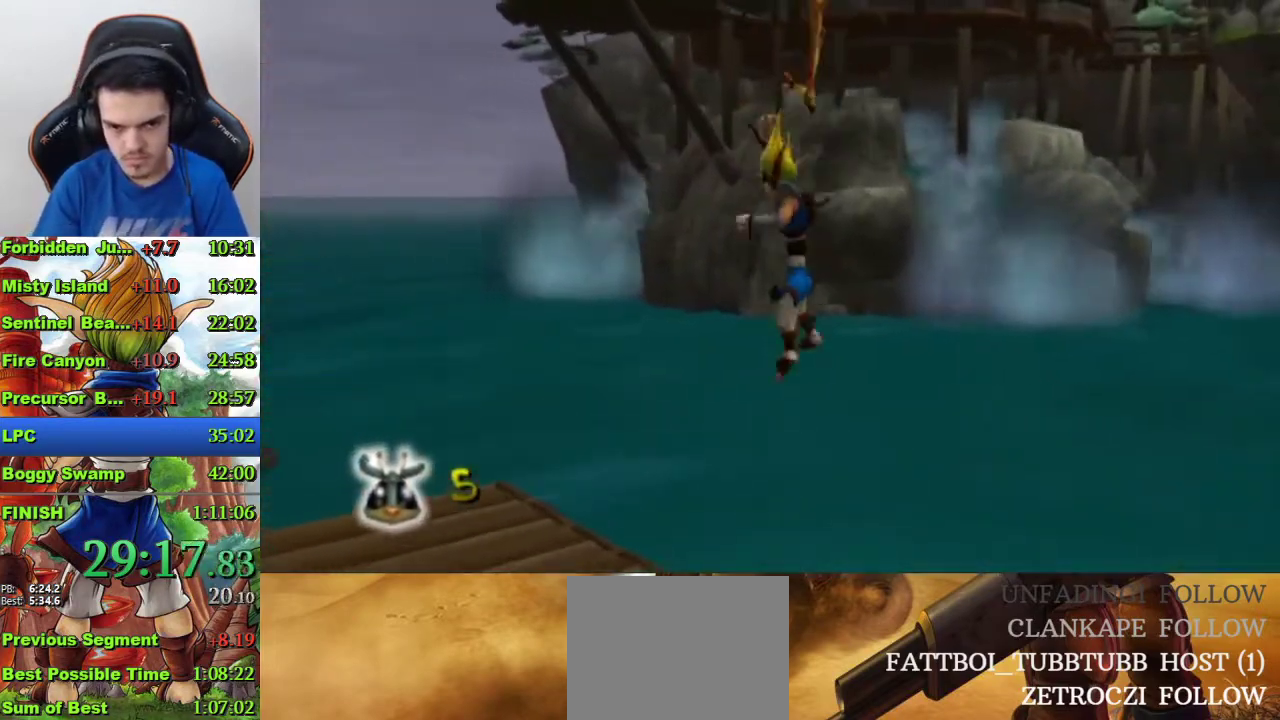
{"buttons": [], "left_stick": "left", "right_stick": "center", "events": [[233, "right_stick", "left"], [367, "right_stick", "center"]]}
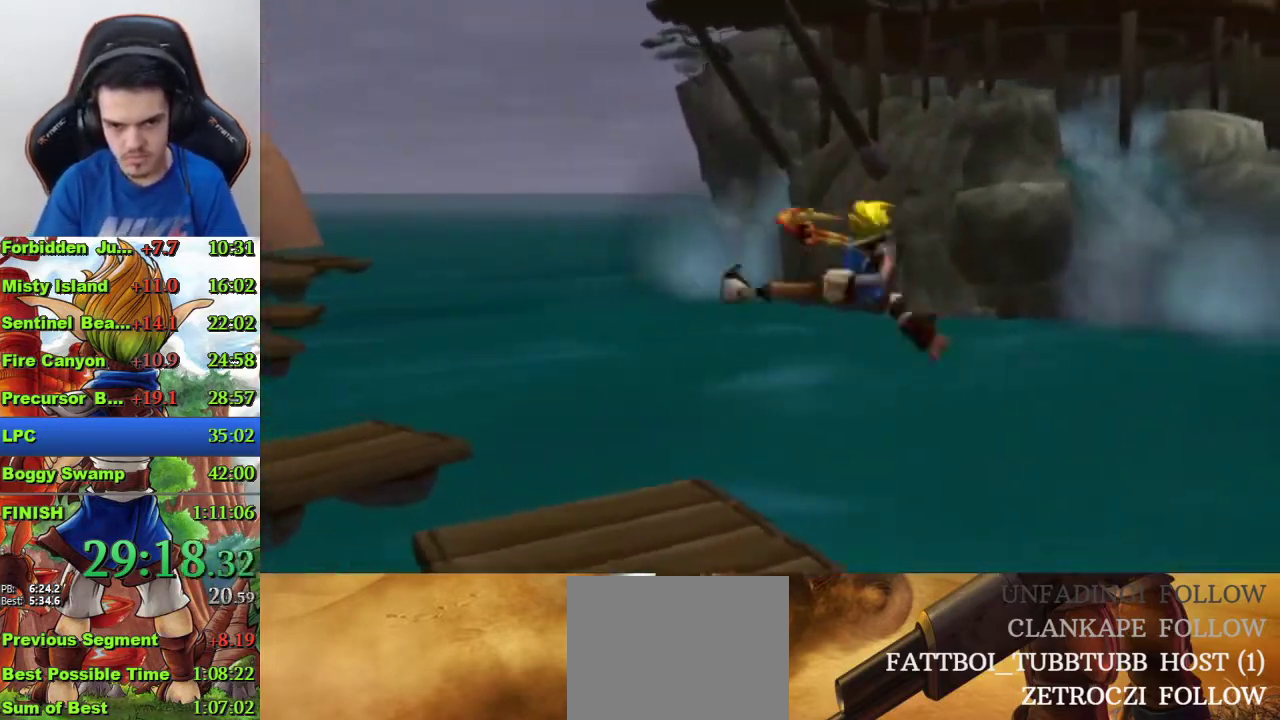
{"buttons": [], "left_stick": "up-left", "right_stick": "center", "events": [[33, "left_stick", "up-left"], [33, "right_stick", "left"], [400, "right_stick", "center"]]}
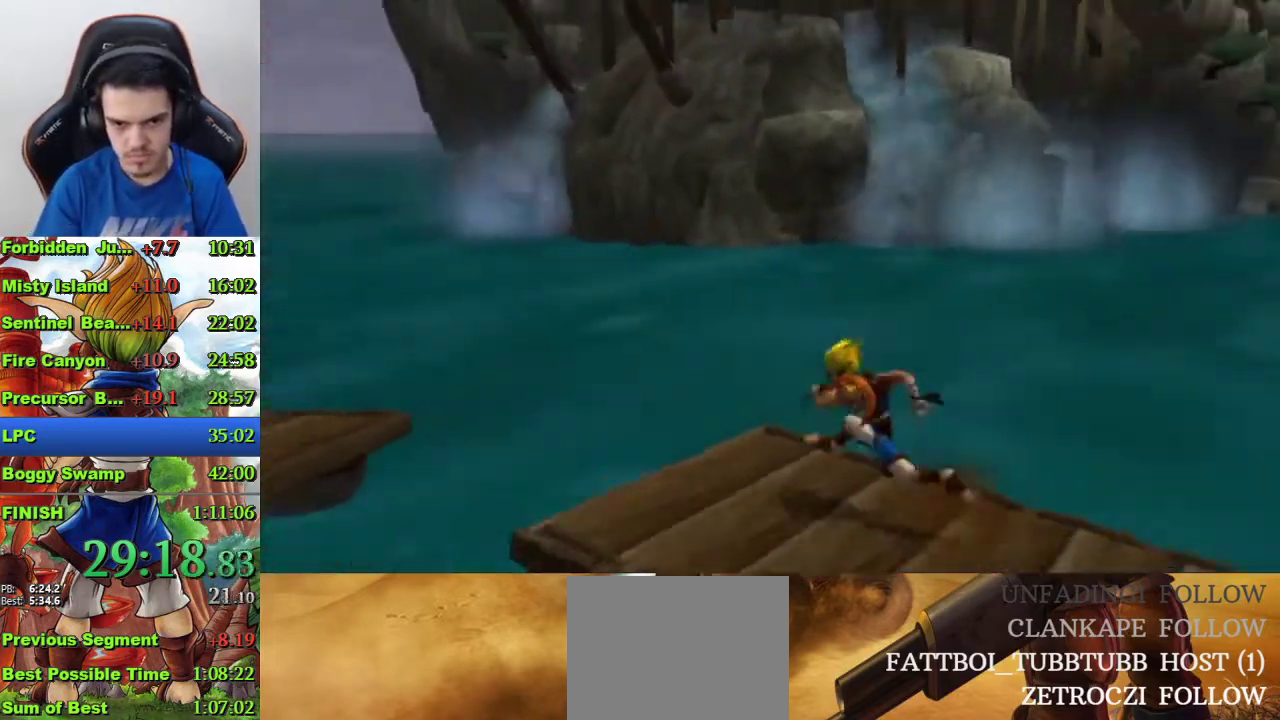
{"buttons": [], "left_stick": "left", "right_stick": "center", "events": [[100, "left_stick", "left"], [267, "CROSS", "down"], [433, "CROSS", "up"]]}
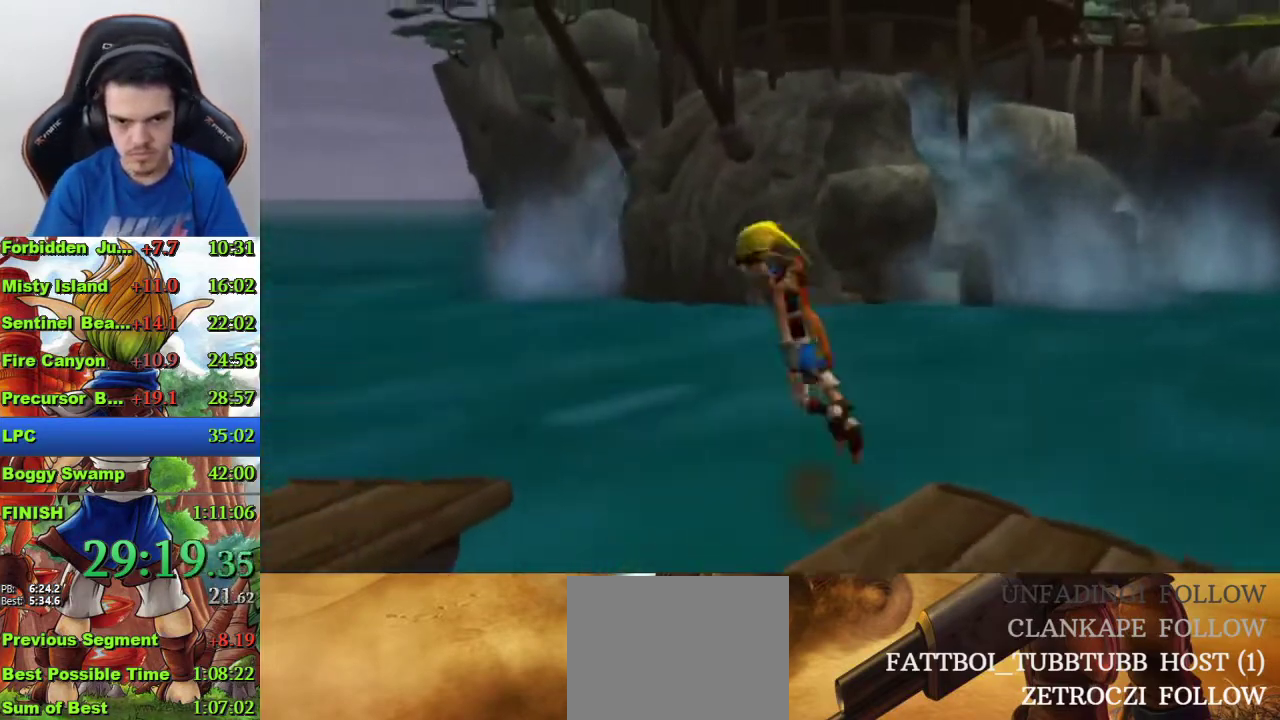
{"buttons": [], "left_stick": "left", "right_stick": "left", "events": [[233, "CROSS", "down"], [300, "CROSS", "up"], [367, "right_stick", "left"]]}
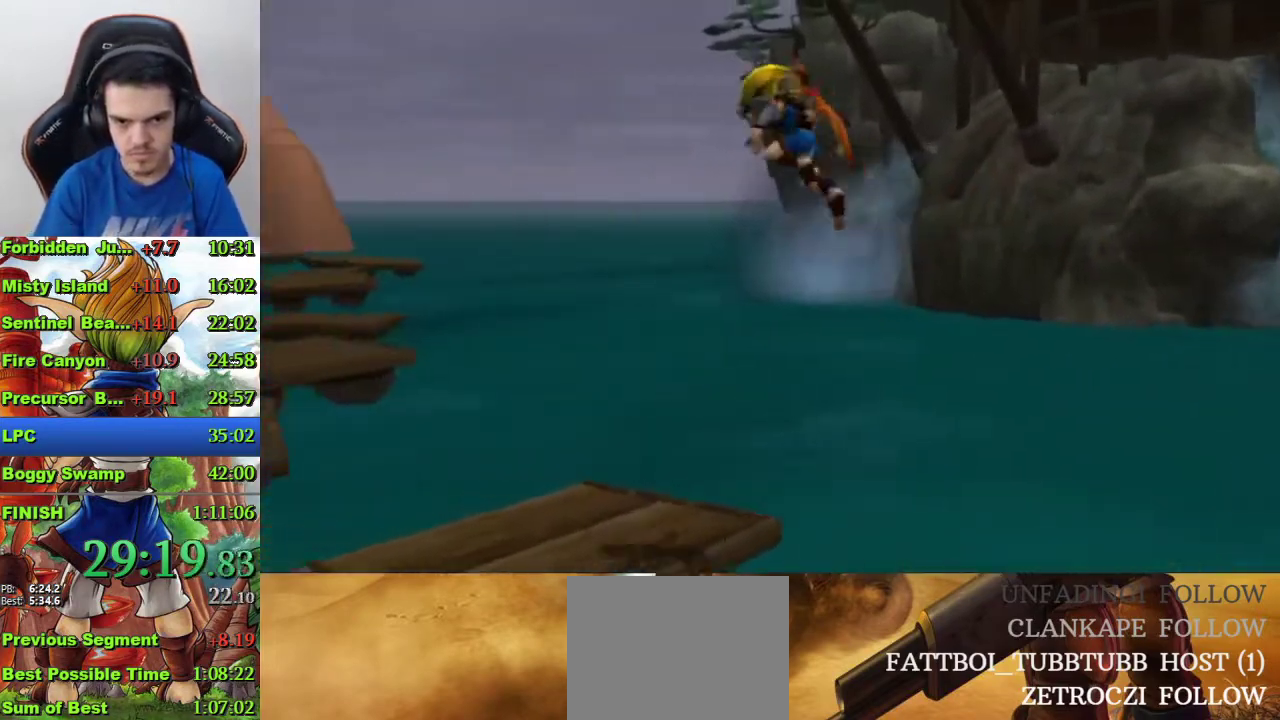
{"buttons": [], "left_stick": "left", "right_stick": "center", "events": [[300, "right_stick", "center"]]}
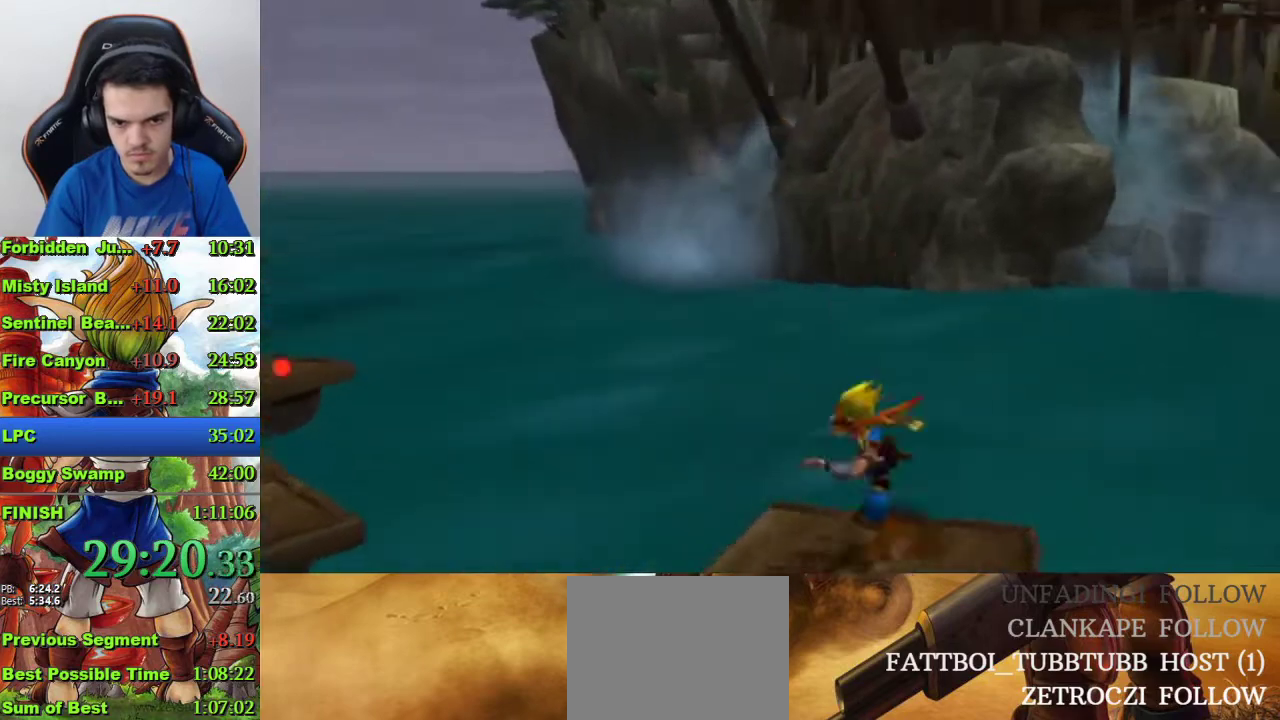
{"buttons": ["CROSS"], "left_stick": "left", "right_stick": "center", "events": [[100, "CROSS", "down"], [233, "CROSS", "up"], [500, "CROSS", "down"]]}
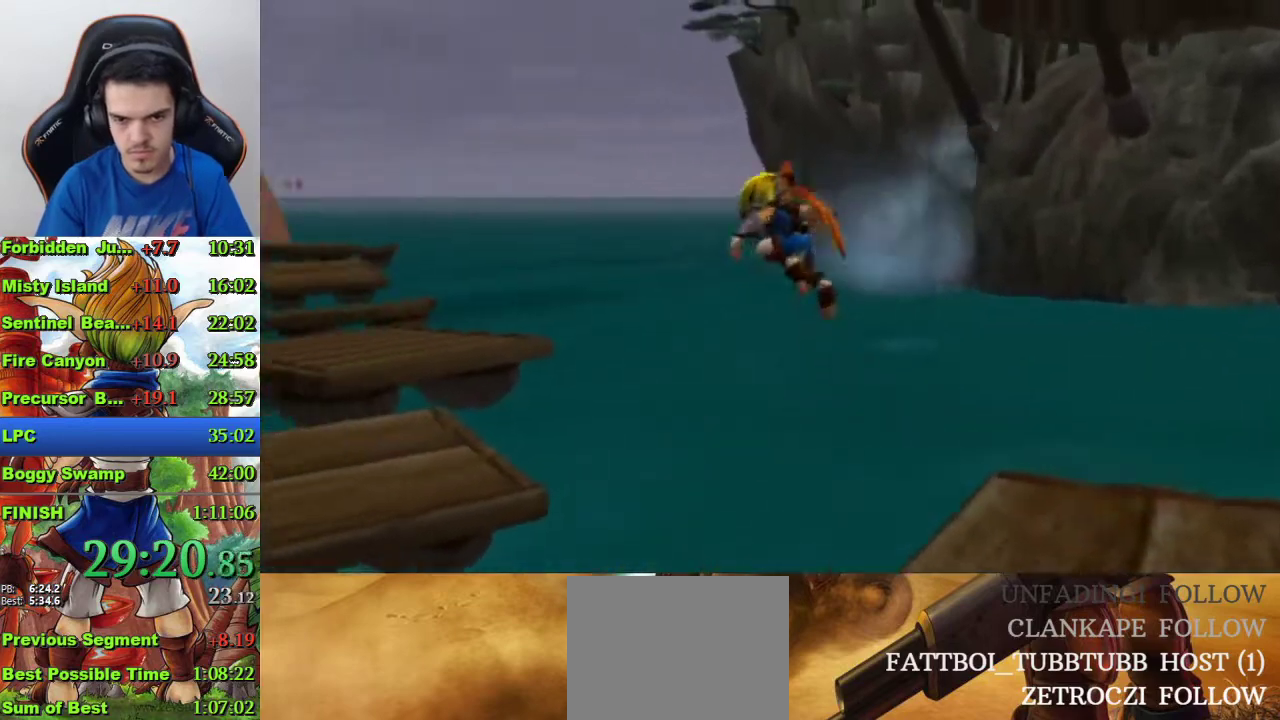
{"buttons": [], "left_stick": "left", "right_stick": "left", "events": [[100, "CROSS", "up"], [167, "right_stick", "left"]]}
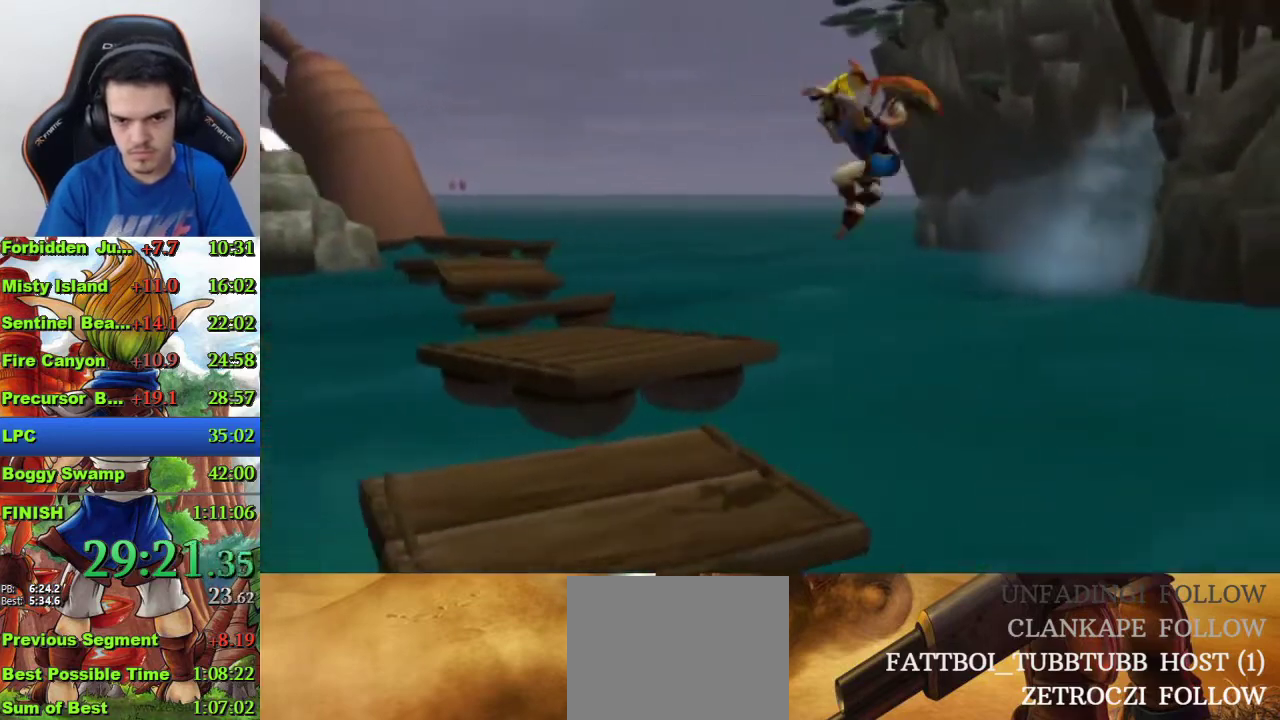
{"buttons": ["CROSS"], "left_stick": "up-left", "right_stick": "center"}
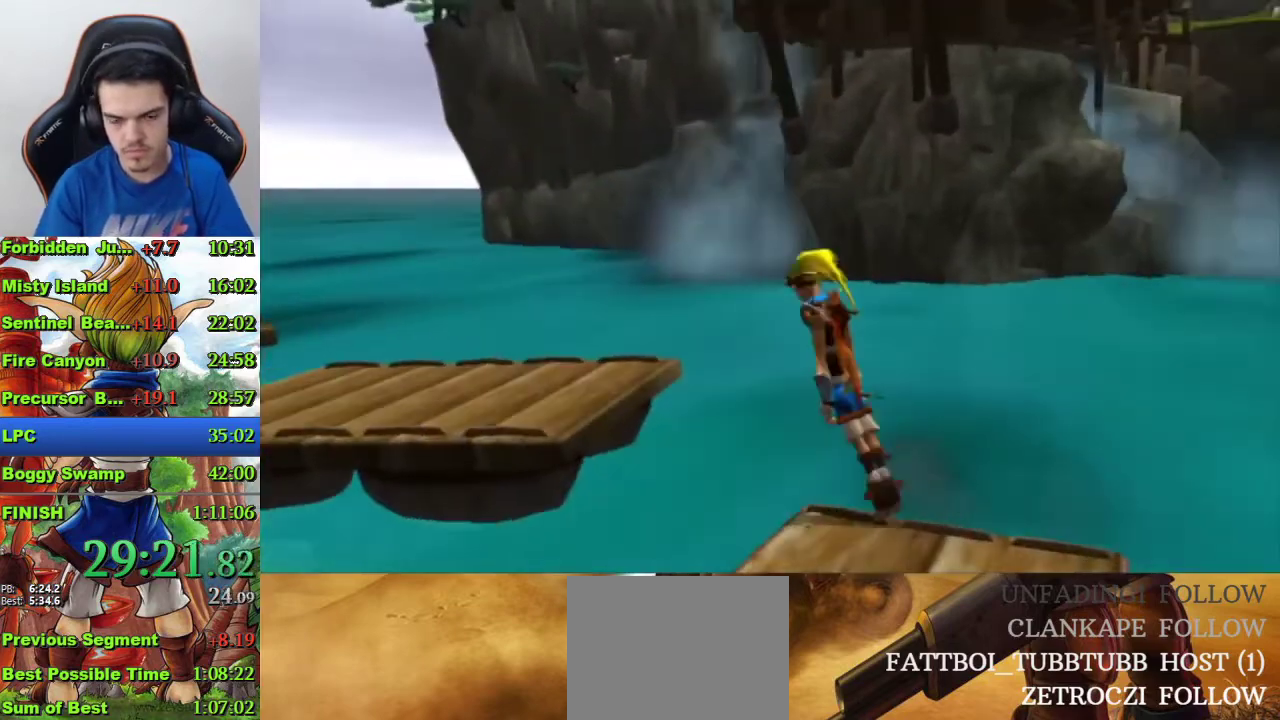
{"buttons": [], "left_stick": "up-left", "right_stick": "left", "events": [[33, "CROSS", "up"], [233, "CROSS", "down"], [333, "CROSS", "up"], [333, "right_stick", "left"]]}
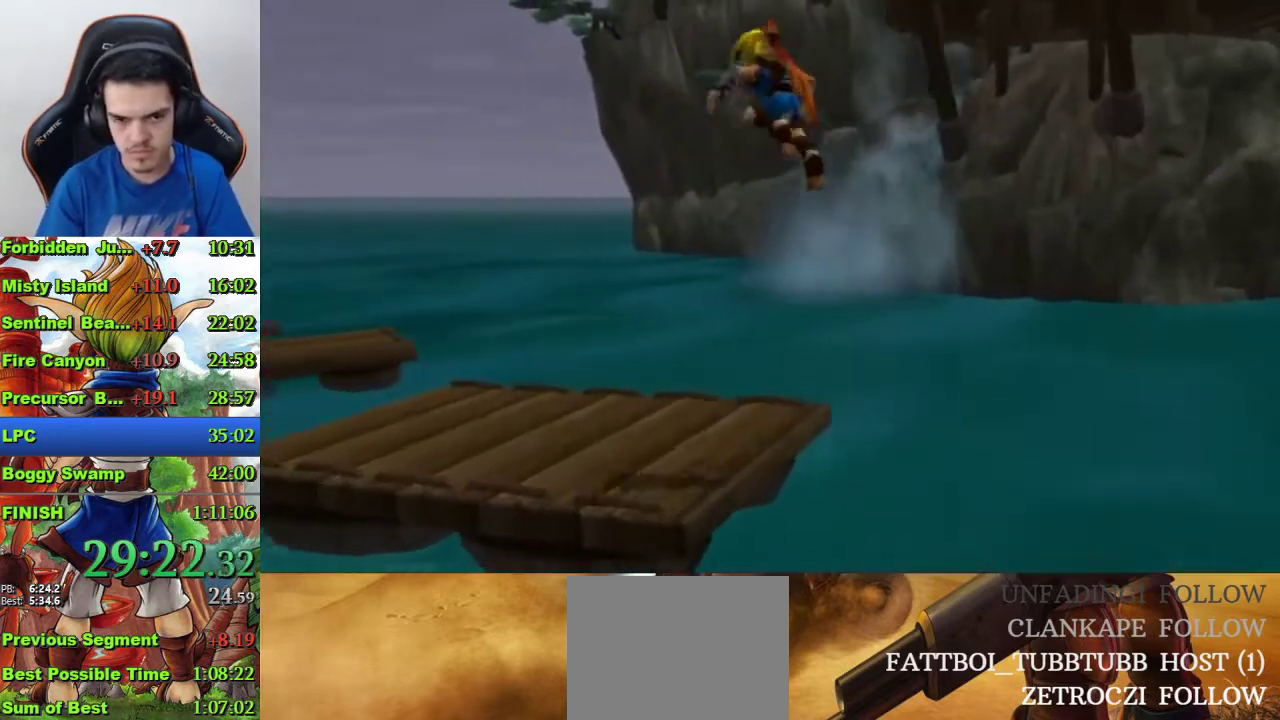
{"buttons": [], "left_stick": "up-left", "right_stick": "center", "events": [[300, "right_stick", "center"]]}
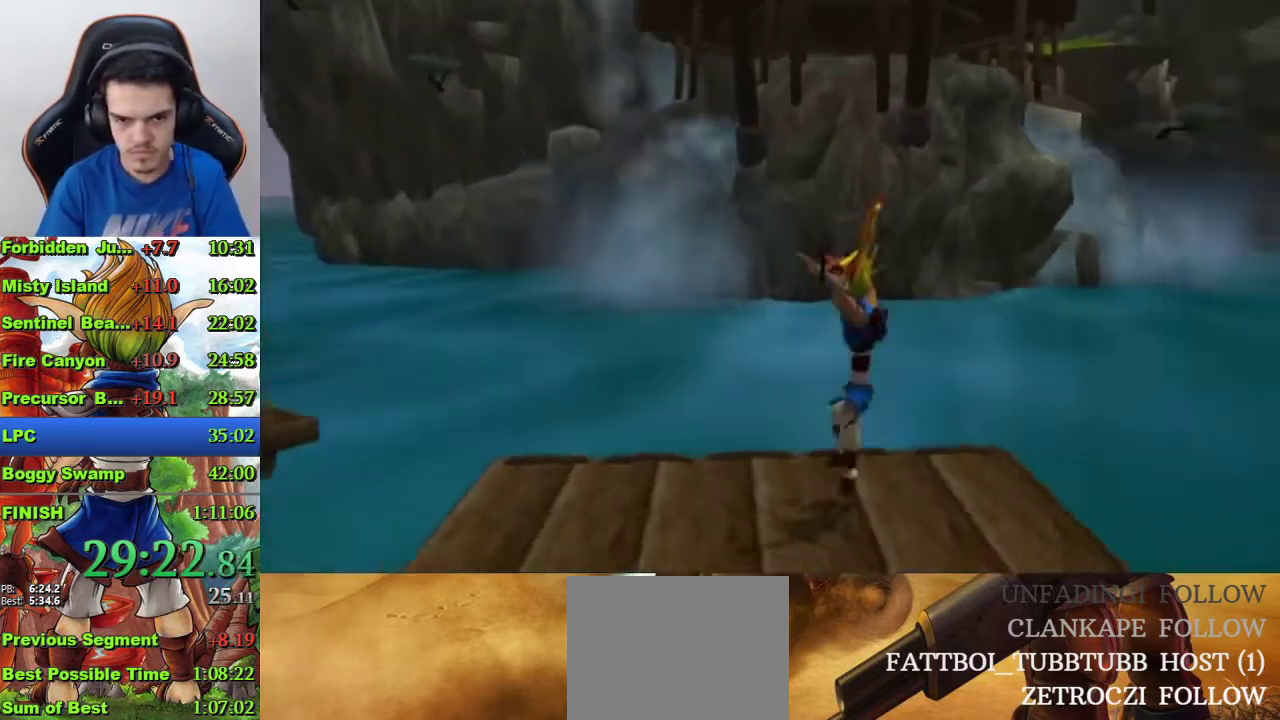
{"buttons": [], "left_stick": "up-left", "right_stick": "left", "events": [[267, "SQUARE", "down"], [367, "CROSS", "down"], [367, "SQUARE", "up"], [467, "CROSS", "up"], [500, "right_stick", "left"]]}
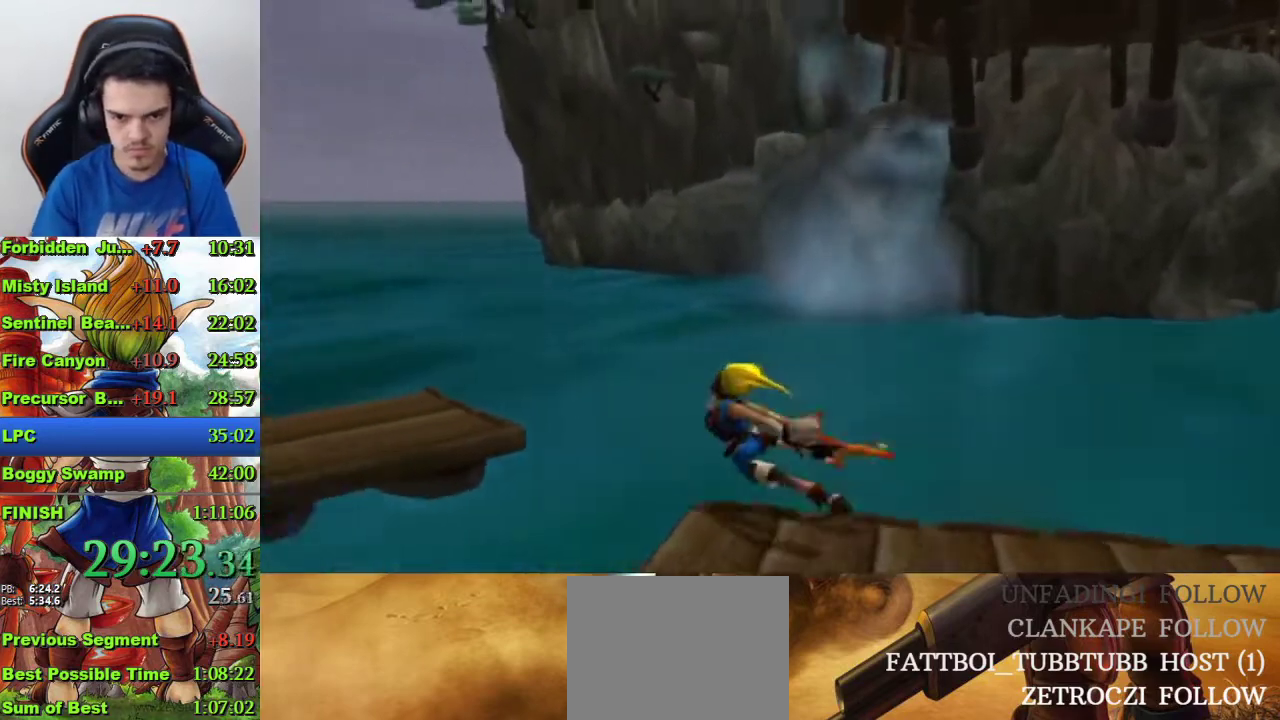
{"buttons": [], "left_stick": "up-left", "right_stick": "center", "events": [[267, "left_stick", "left"], [333, "right_stick", "center"], [400, "left_stick", "up-left"]]}
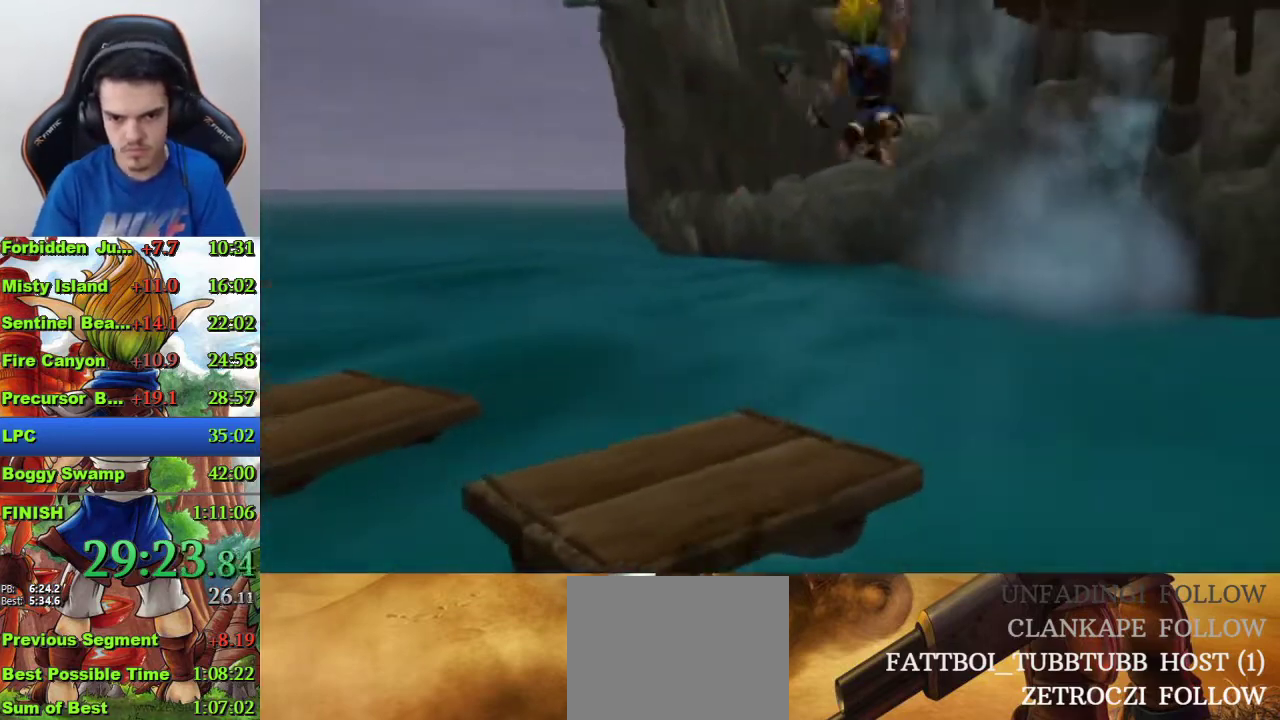
{"buttons": ["CROSS"], "left_stick": "up-left", "right_stick": "center", "events": [[433, "CROSS", "down"]]}
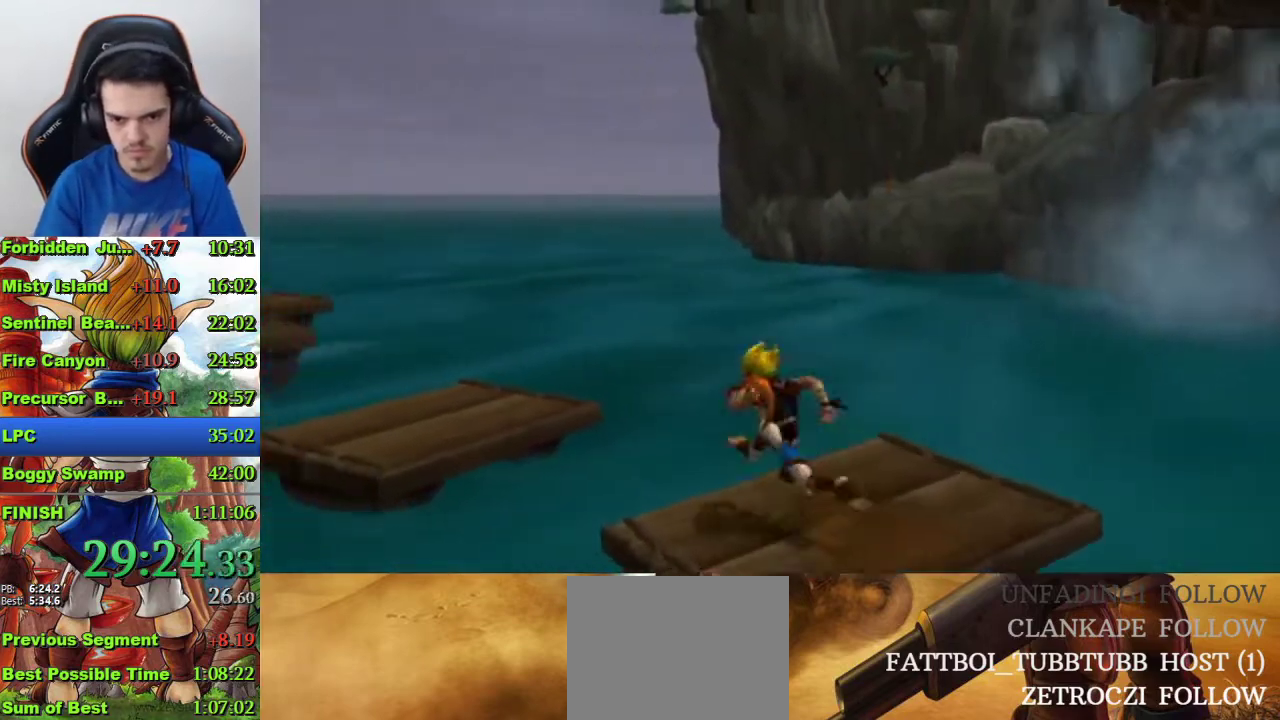
{"buttons": [], "left_stick": "up-left", "right_stick": "left", "events": [[67, "CROSS", "up"], [300, "CROSS", "down"], [400, "CROSS", "up"], [433, "right_stick", "left"]]}
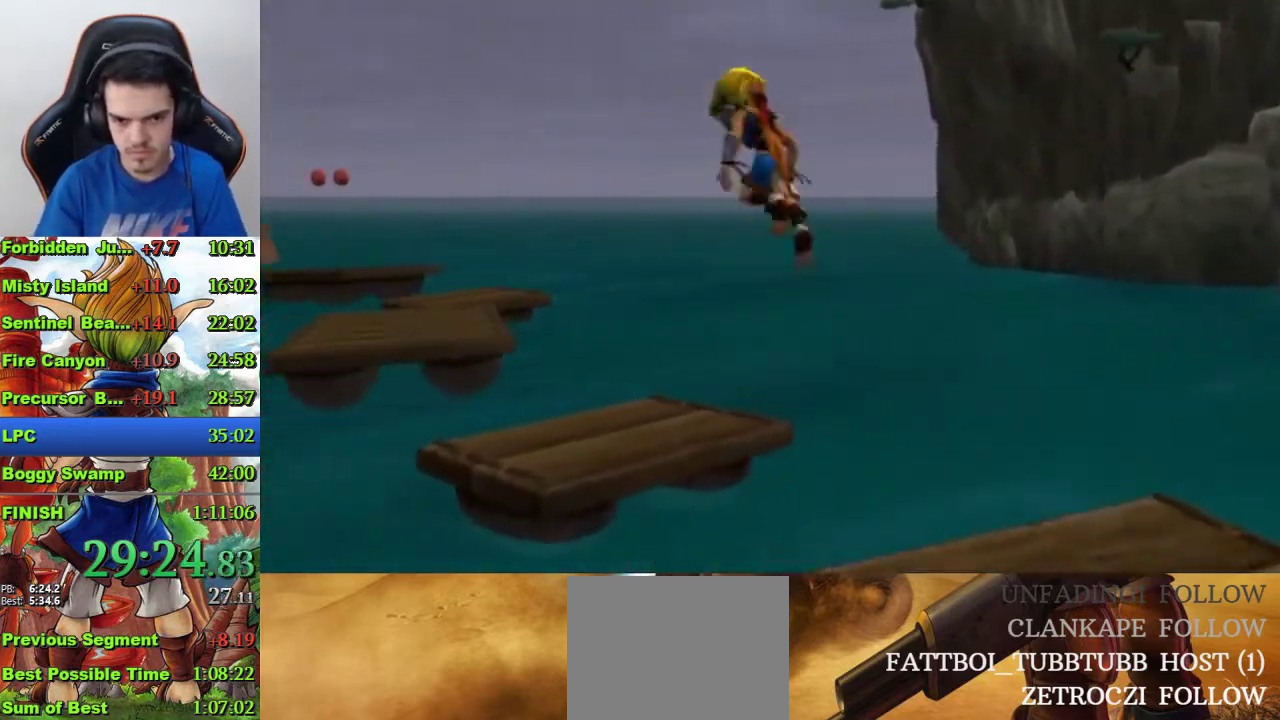
{"buttons": [], "left_stick": "up-left", "right_stick": "center", "events": [[467, "right_stick", "center"]]}
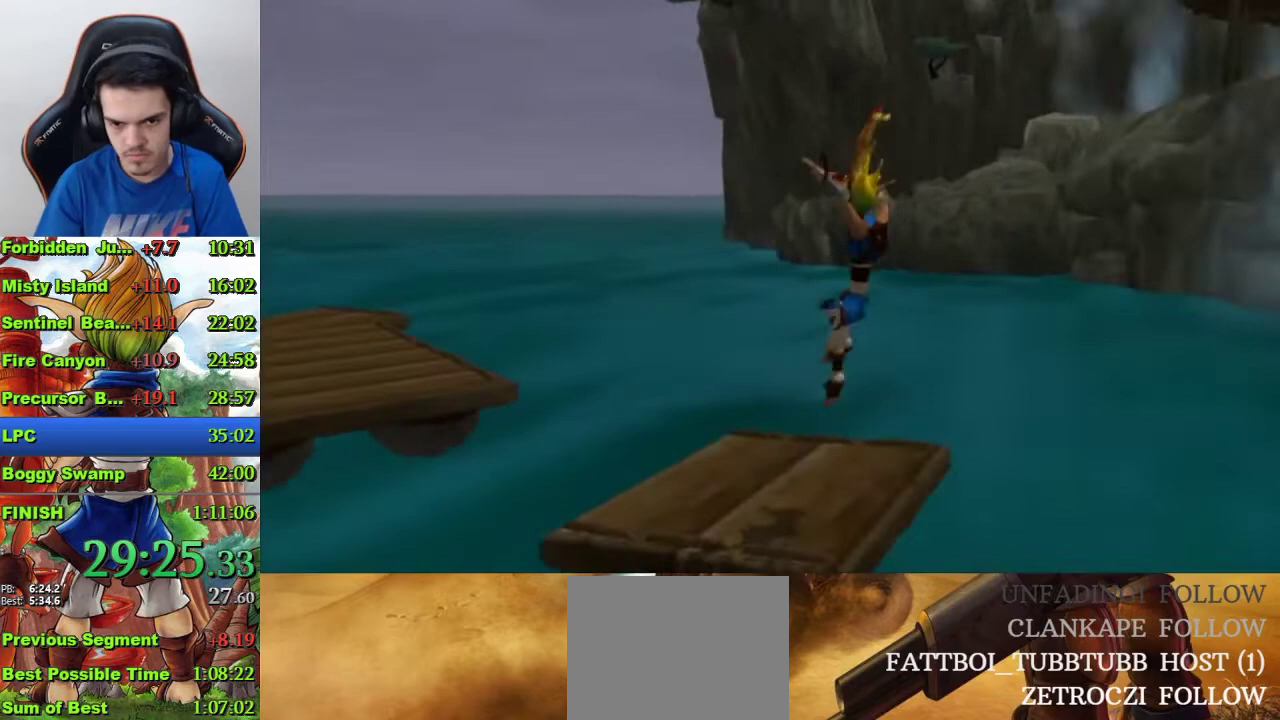
{"buttons": [], "left_stick": "up-left", "right_stick": "left", "events": [[33, "SQUARE", "down"], [167, "CROSS", "down"], [167, "SQUARE", "up"], [300, "CROSS", "up"], [300, "right_stick", "left"]]}
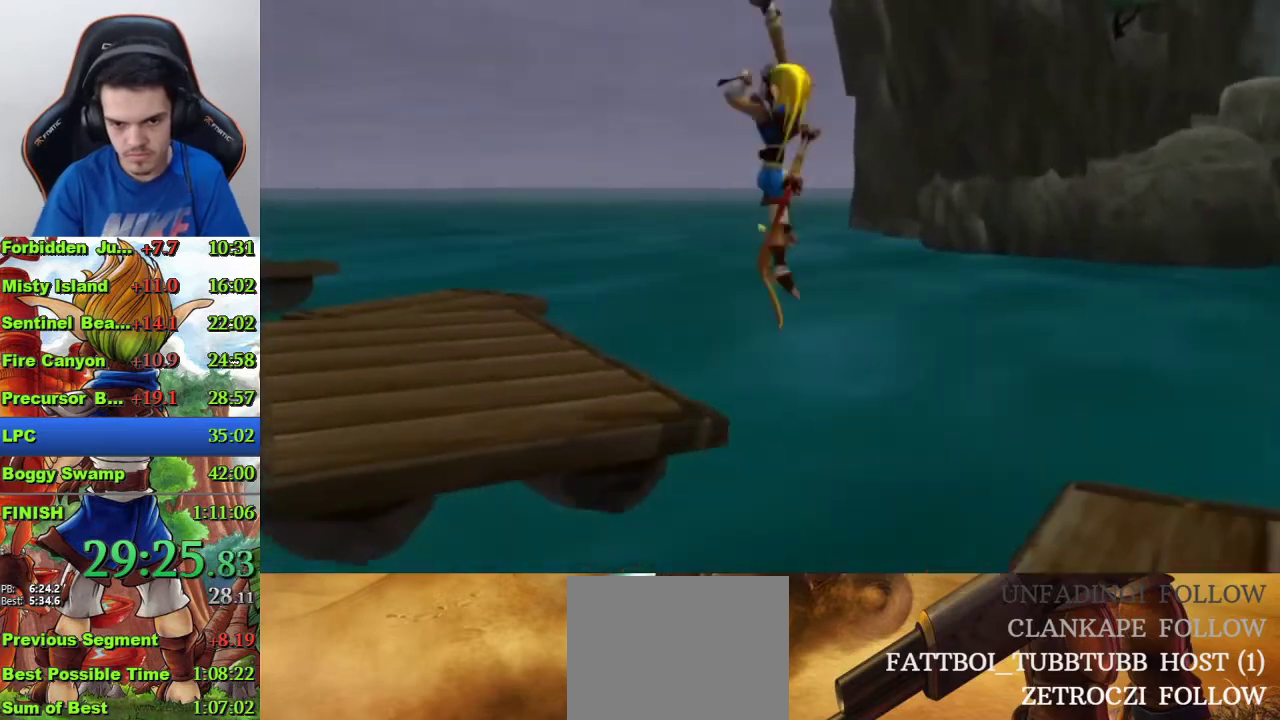
{"buttons": [], "left_stick": "left", "right_stick": "center", "events": [[267, "left_stick", "left"], [267, "right_stick", "center"]]}
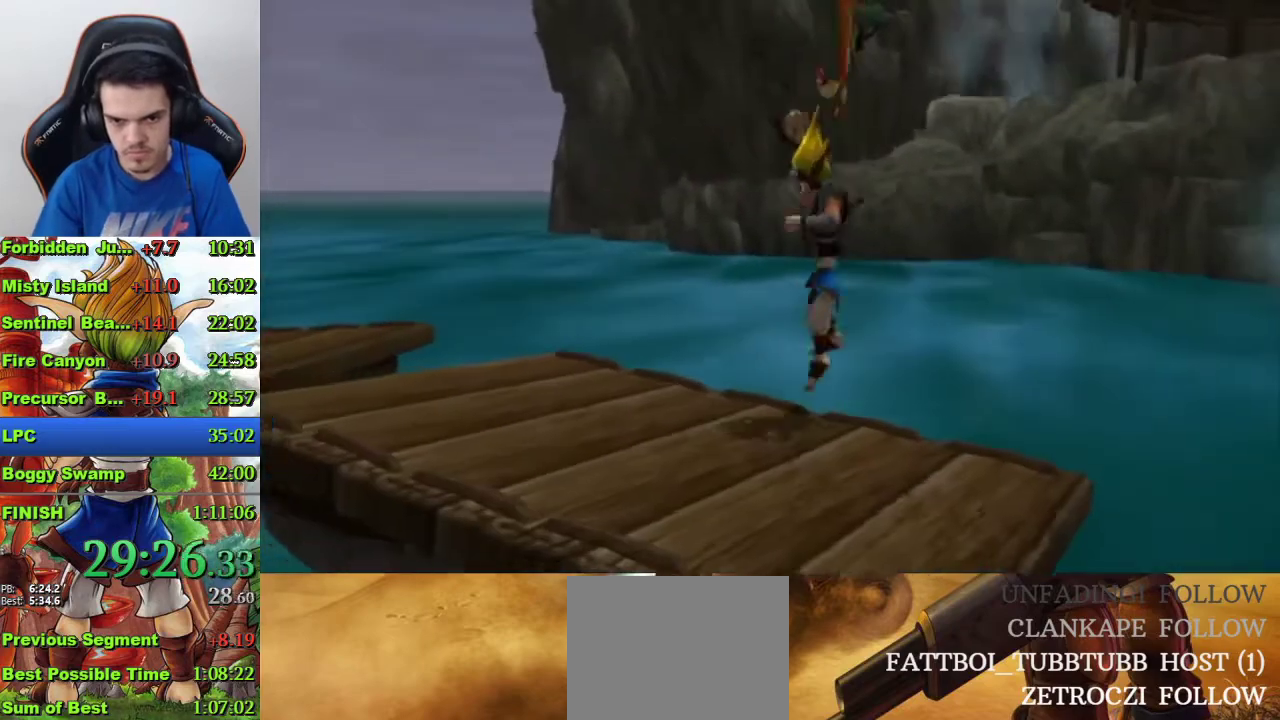
{"buttons": [], "left_stick": "up-left", "right_stick": "center", "events": [[200, "left_stick", "up-left"]]}
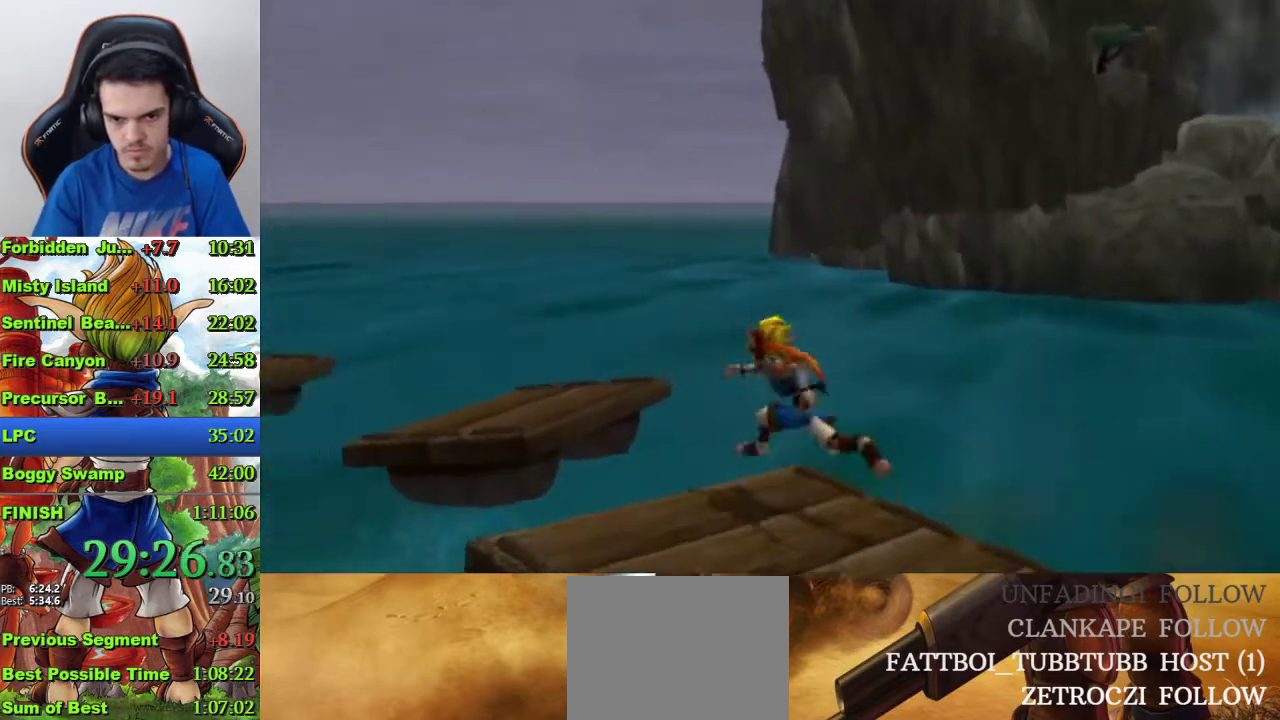
{"buttons": [], "left_stick": "up-left", "right_stick": "left", "events": [[33, "CROSS", "down"], [167, "CROSS", "up"], [300, "right_stick", "left"]]}
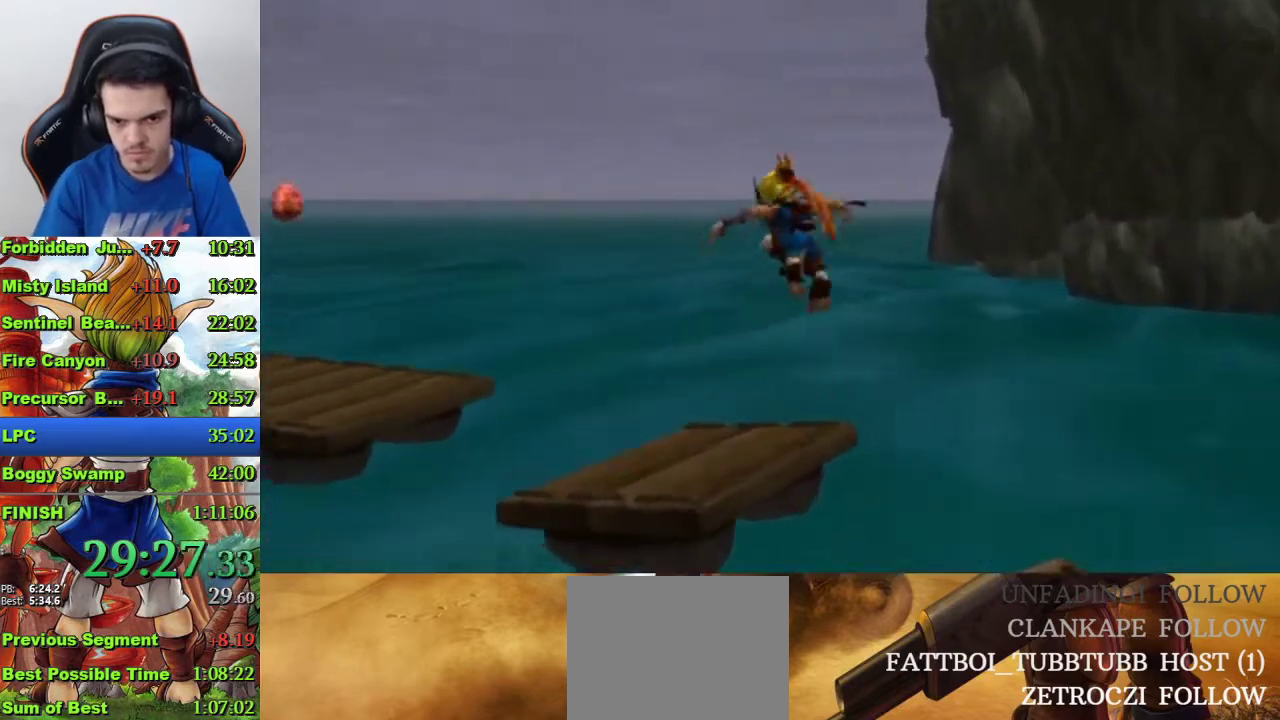
{"buttons": ["CROSS"], "left_stick": "up-left", "right_stick": "center", "events": [[133, "left_stick", "down-right"], [200, "right_stick", "center"], [233, "left_stick", "up-left"], [400, "CROSS", "down"]]}
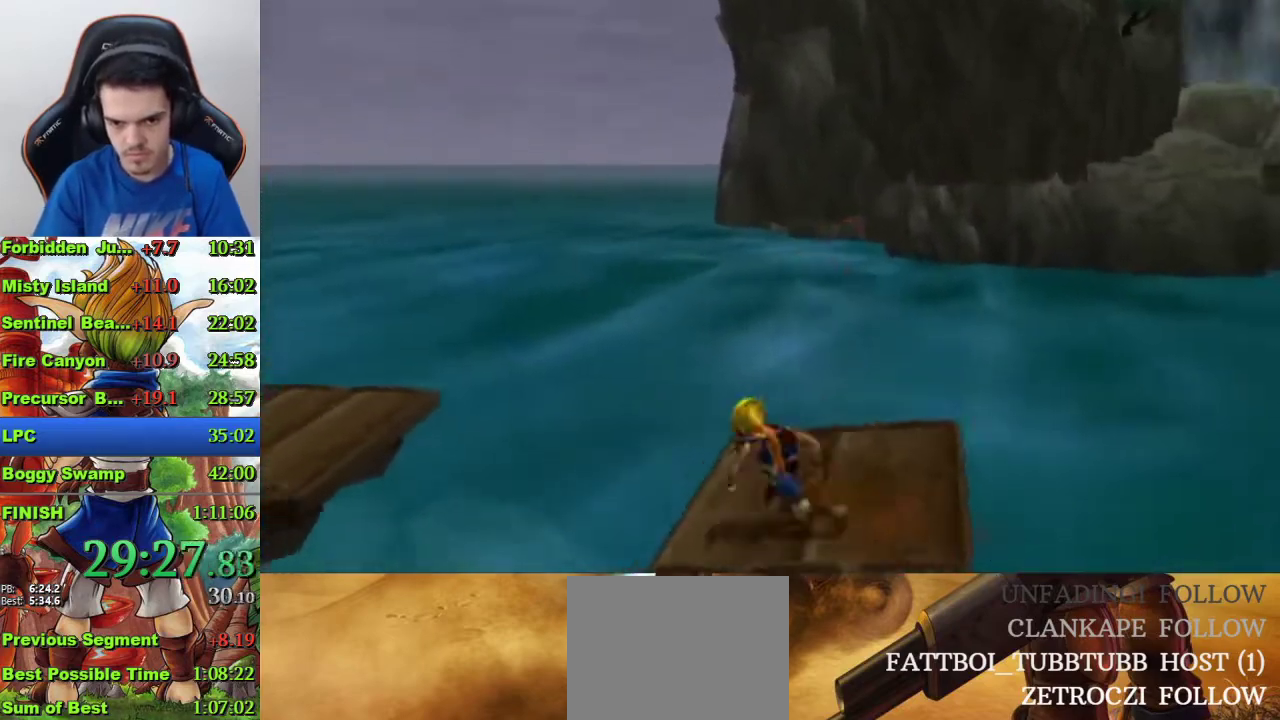
{"buttons": [], "left_stick": "up-left", "right_stick": "center", "events": [[100, "CROSS", "up"], [400, "CROSS", "down"], [500, "CROSS", "up"]]}
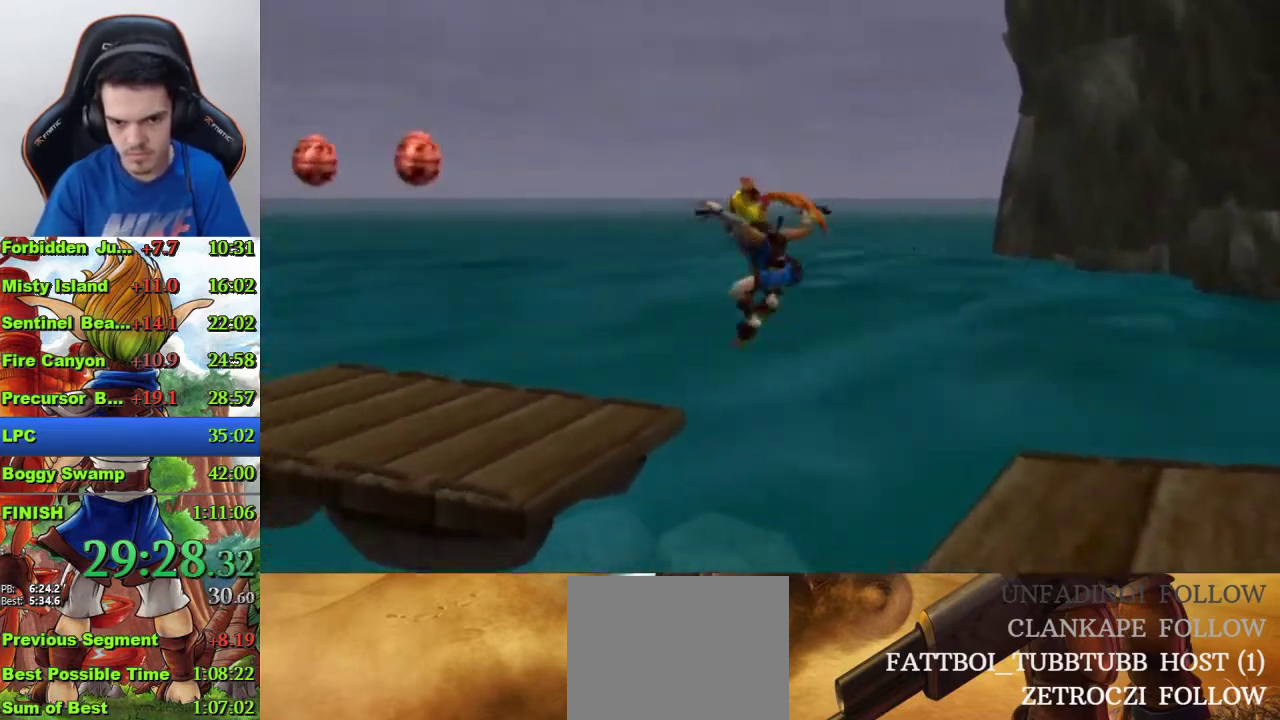
{"buttons": [], "left_stick": "up-left", "right_stick": "center", "events": []}
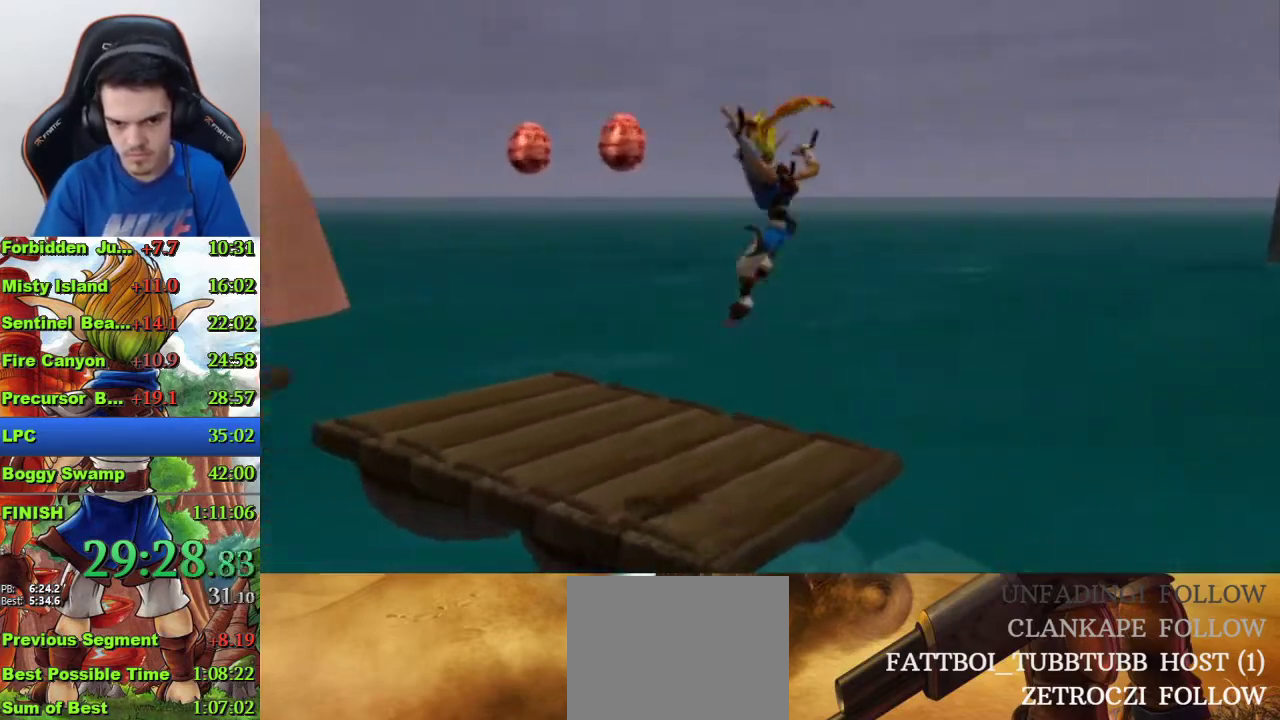
{"buttons": ["CROSS"], "left_stick": "up-left", "right_stick": "center", "events": [[200, "R1", "down"], [267, "R1", "up"], [500, "CROSS", "down"]]}